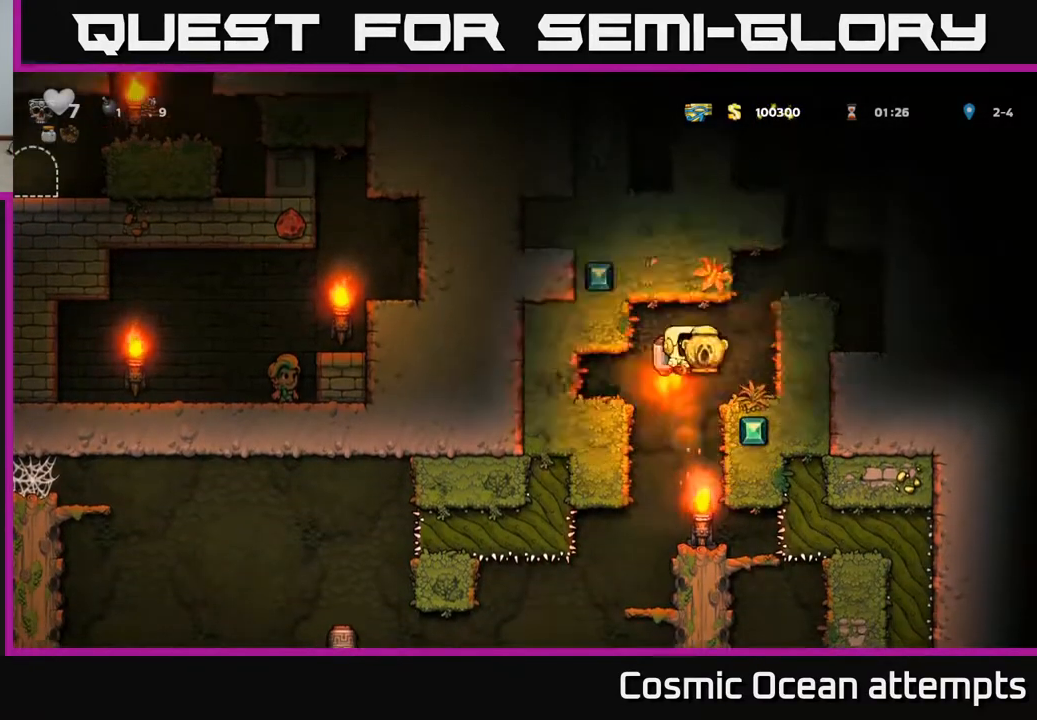
Gameplay with a controller (Xbox layout); each line is a JSON object with the inputs held at the frame after it. "events" lists button and stick changes between this image and that frame as [ms after this image, input, new state], when the widget could be followed in between.
{"buttons": [], "left_stick": "center", "right_stick": "center", "events": [[33, "A", "up"], [117, "A", "down"], [233, "DPAD_RIGHT", "up"], [350, "A", "up"]]}
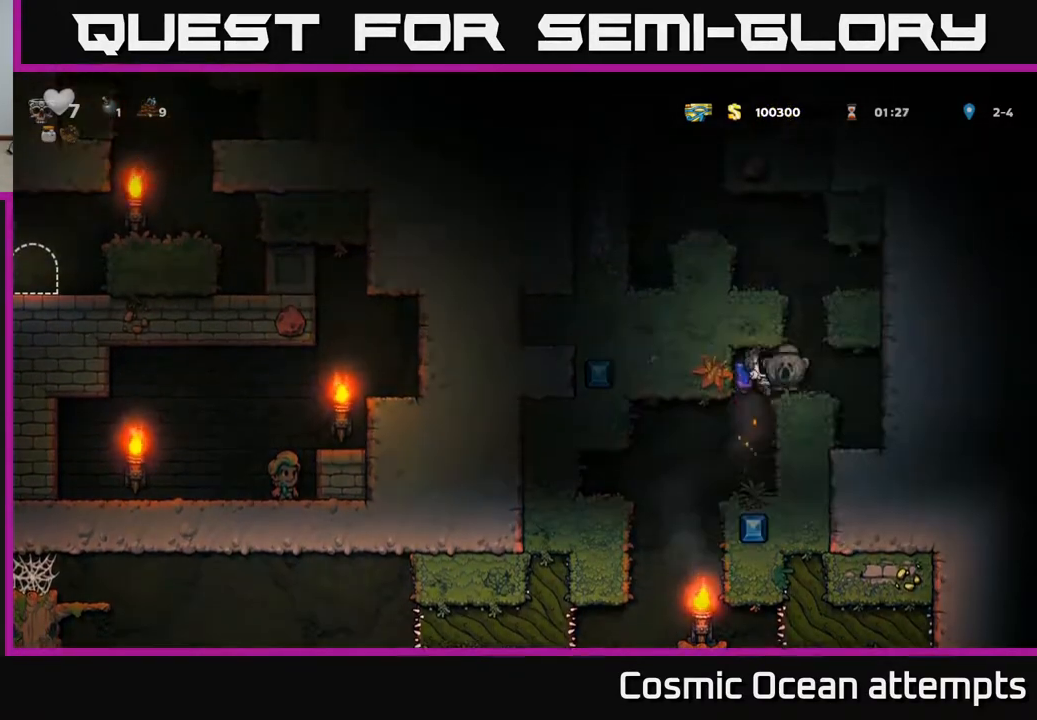
{"buttons": [], "left_stick": "center", "right_stick": "center", "events": []}
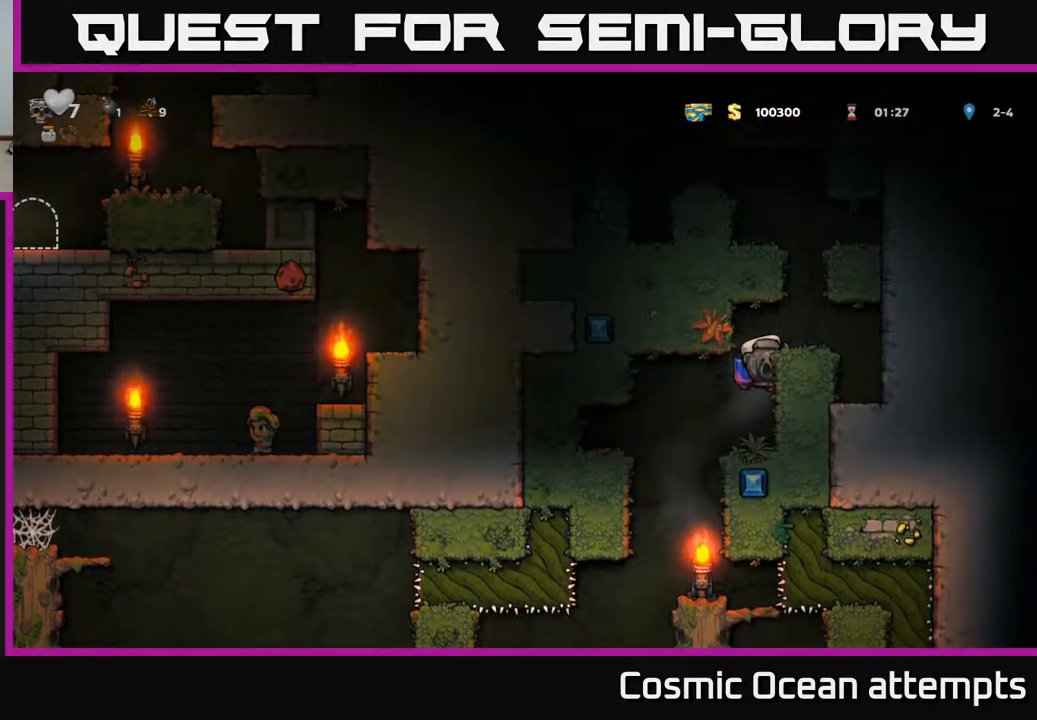
{"buttons": [], "left_stick": "center", "right_stick": "center", "events": []}
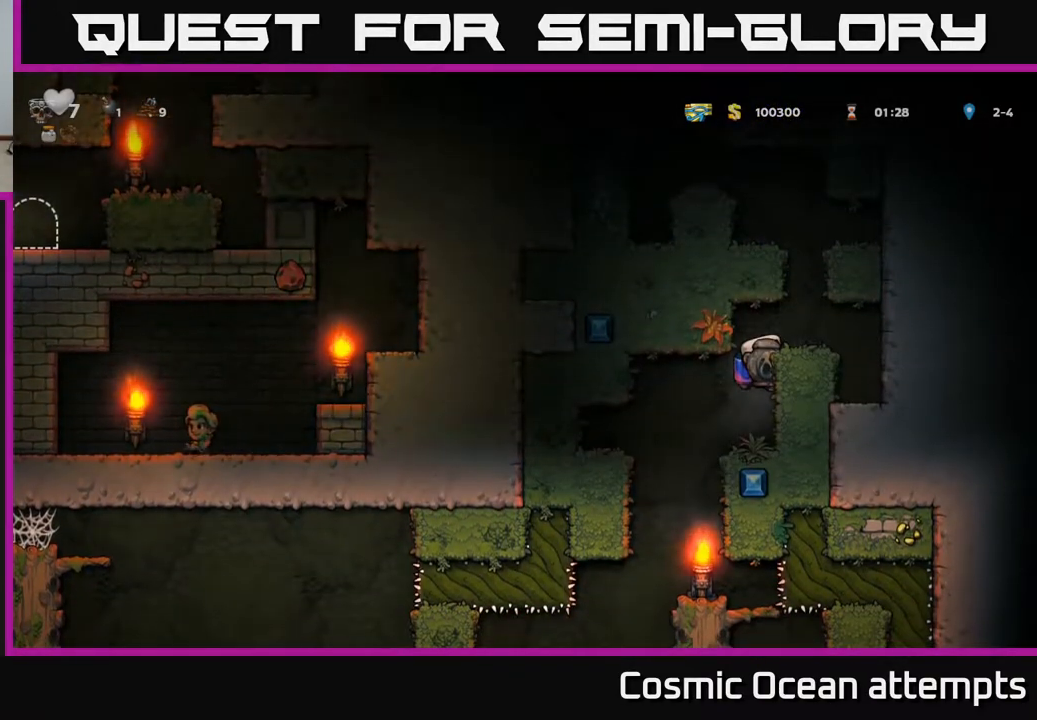
{"buttons": [], "left_stick": "center", "right_stick": "center", "events": [[33, "DPAD_DOWN", "down"], [150, "A", "down"], [267, "A", "up"], [267, "DPAD_DOWN", "up"]]}
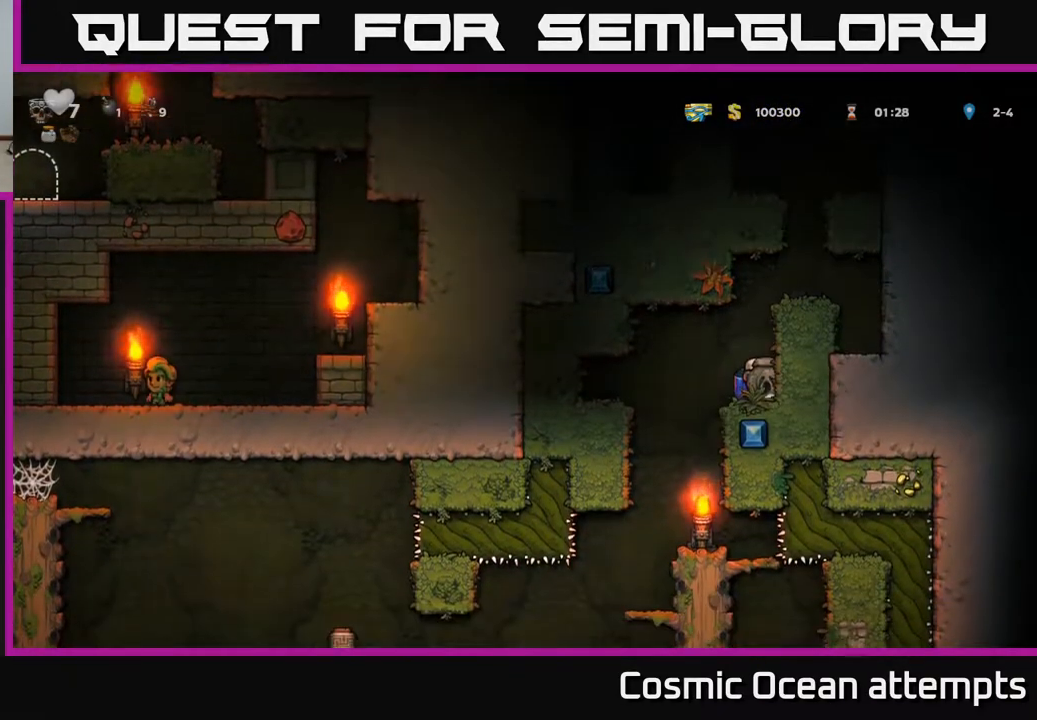
{"buttons": [], "left_stick": "center", "right_stick": "center", "events": [[333, "A", "down"], [467, "A", "up"]]}
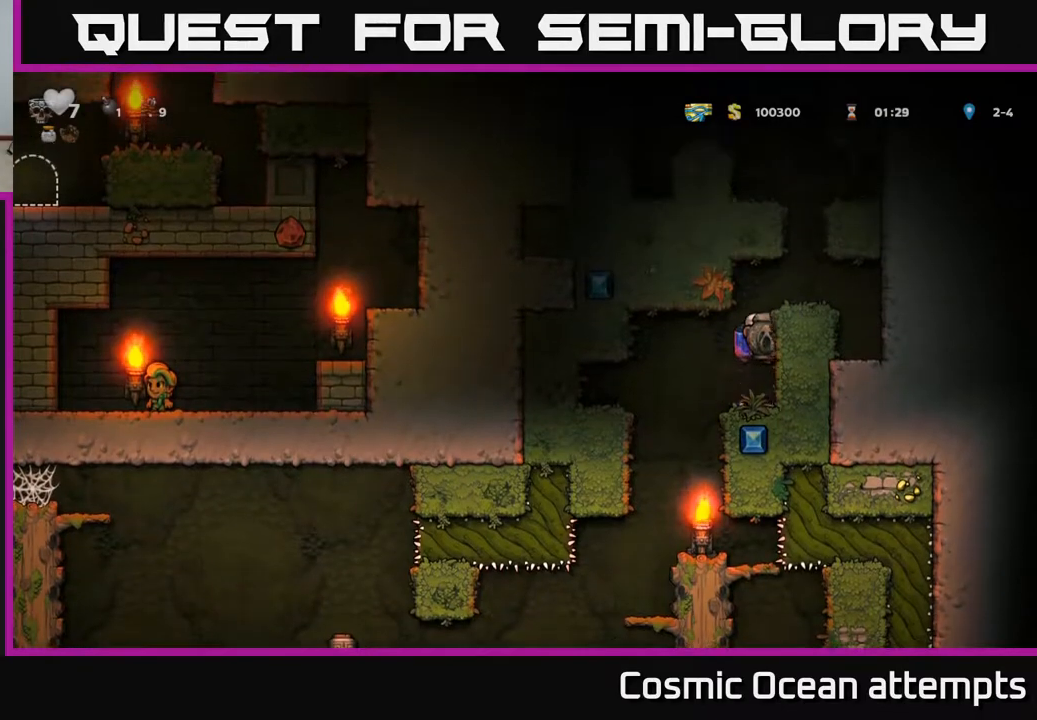
{"buttons": ["A"], "left_stick": "center", "right_stick": "center", "events": [[17, "A", "down"], [117, "DPAD_RIGHT", "down"], [183, "A", "up"], [250, "A", "down"], [267, "DPAD_RIGHT", "up"], [317, "DPAD_LEFT", "down"], [400, "DPAD_LEFT", "up"]]}
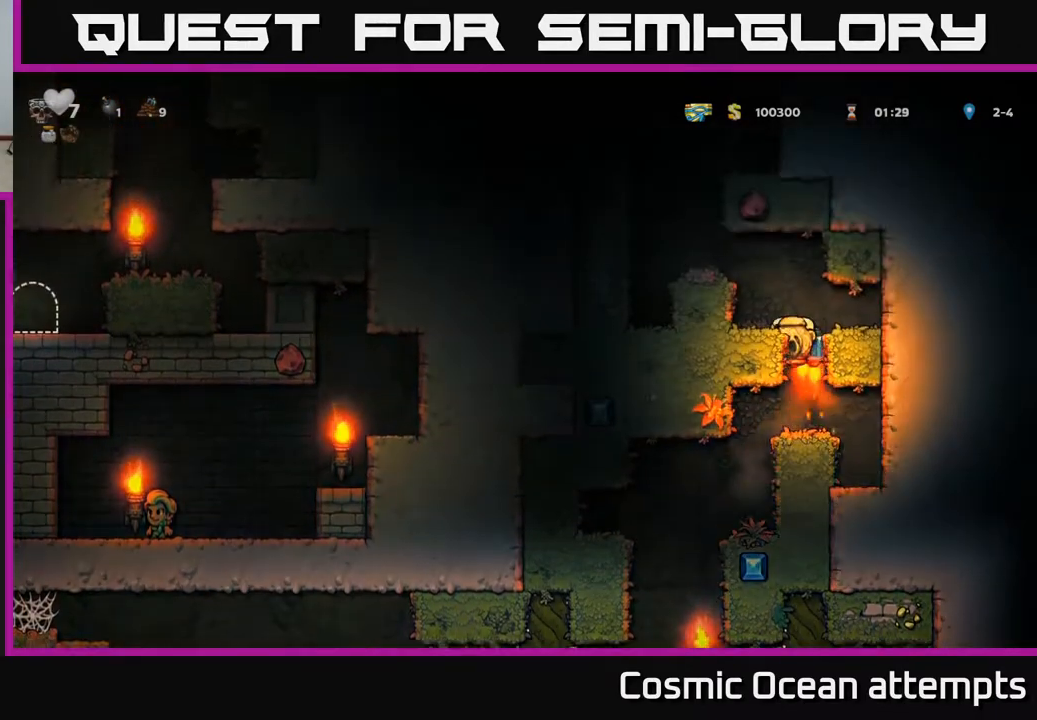
{"buttons": ["A"], "left_stick": "center", "right_stick": "center", "events": [[200, "DPAD_LEFT", "down"], [450, "DPAD_LEFT", "up"]]}
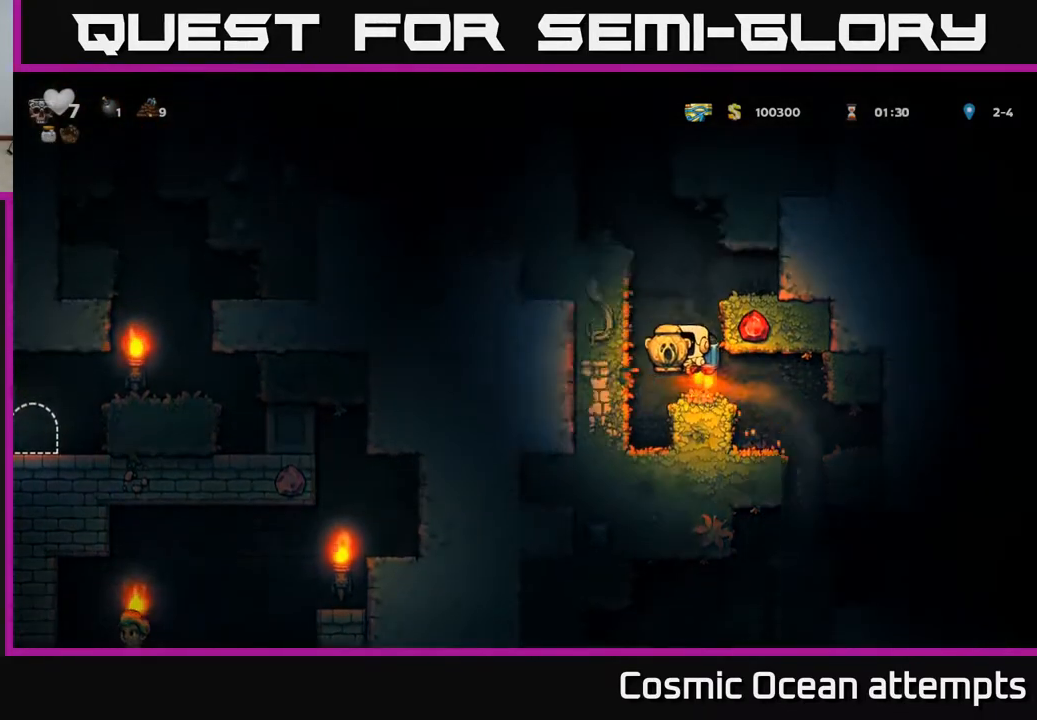
{"buttons": ["A", "DPAD_LEFT"], "left_stick": "center", "right_stick": "center", "events": [[100, "DPAD_RIGHT", "down"], [200, "DPAD_RIGHT", "up"], [367, "DPAD_LEFT", "down"]]}
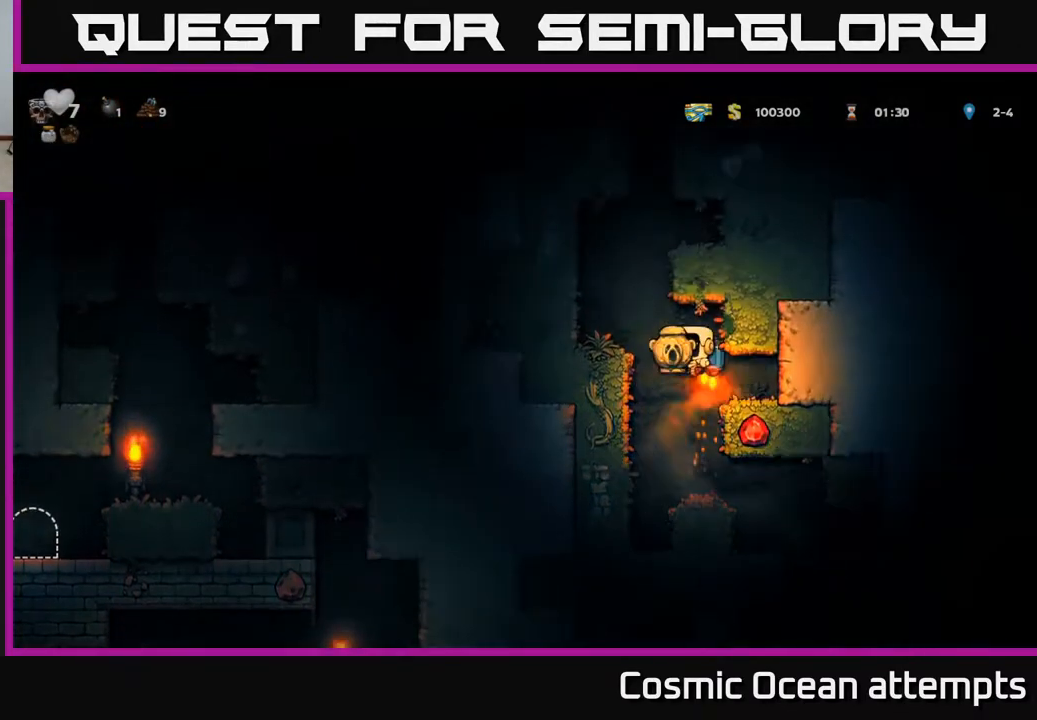
{"buttons": [], "left_stick": "center", "right_stick": "center", "events": [[200, "A", "up"], [300, "DPAD_LEFT", "up"]]}
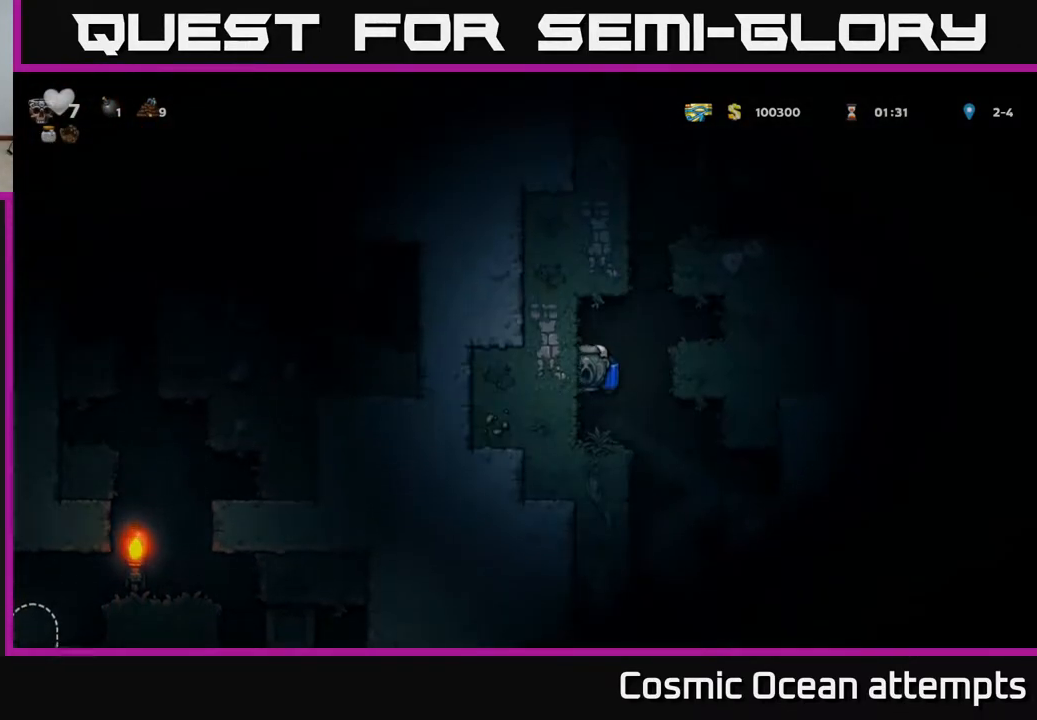
{"buttons": ["DPAD_RIGHT"], "left_stick": "center", "right_stick": "center", "events": [[333, "A", "down"], [433, "A", "up"], [483, "DPAD_RIGHT", "down"]]}
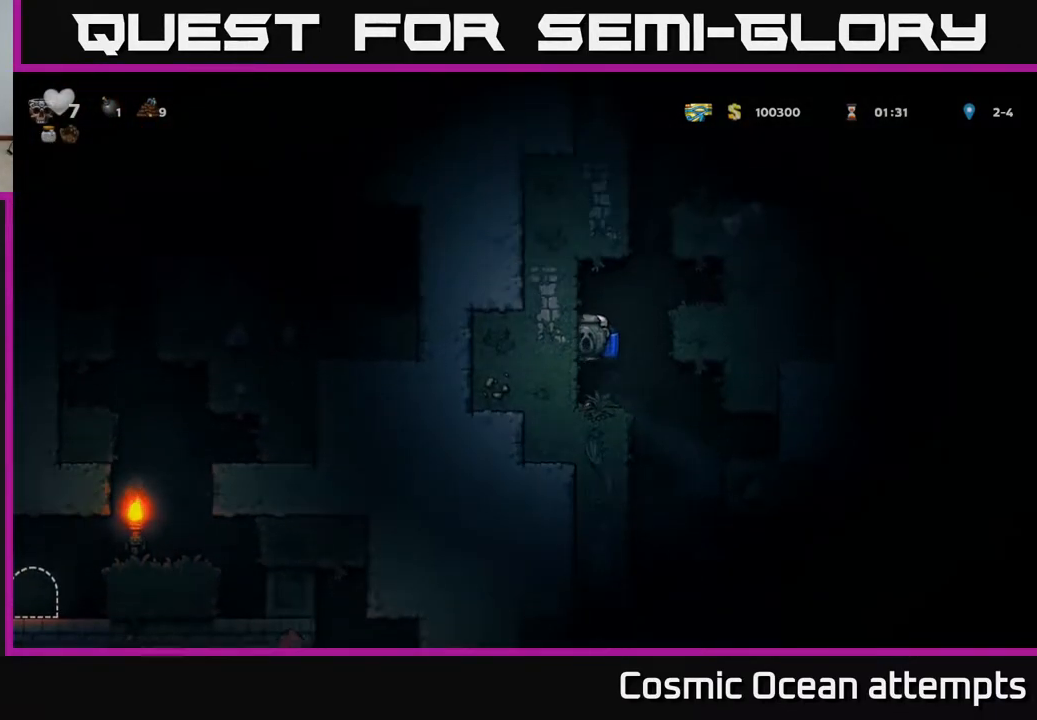
{"buttons": ["A"], "left_stick": "center", "right_stick": "center", "events": [[17, "A", "down"], [100, "DPAD_RIGHT", "up"]]}
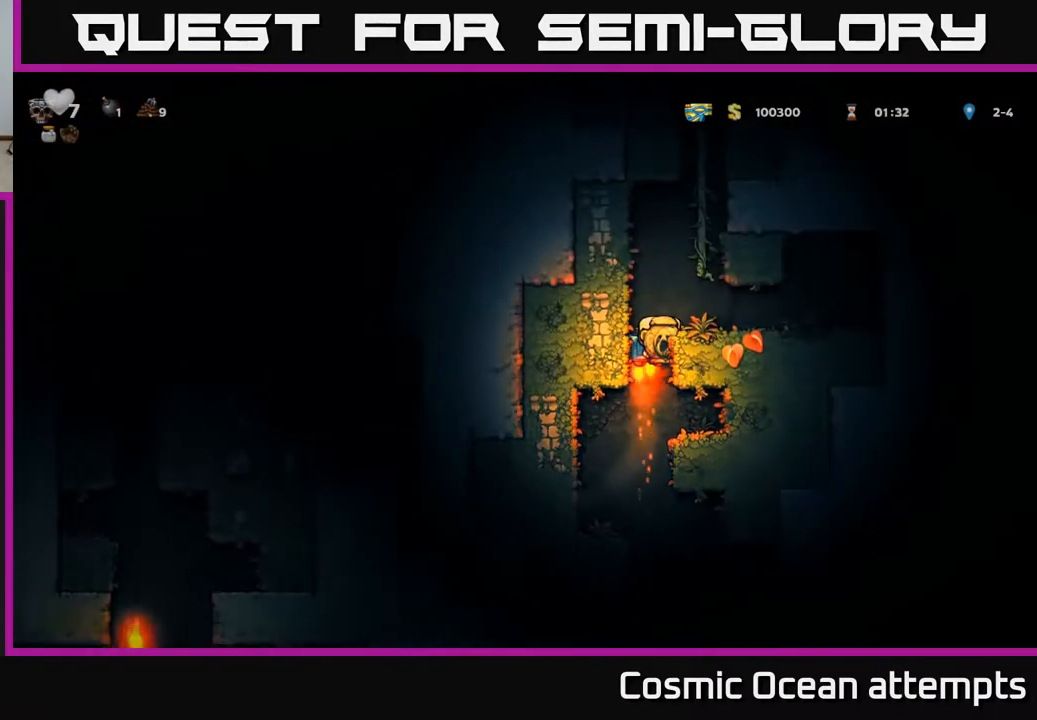
{"buttons": [], "left_stick": "center", "right_stick": "center", "events": [[133, "A", "up"], [167, "DPAD_RIGHT", "down"], [233, "DPAD_RIGHT", "up"]]}
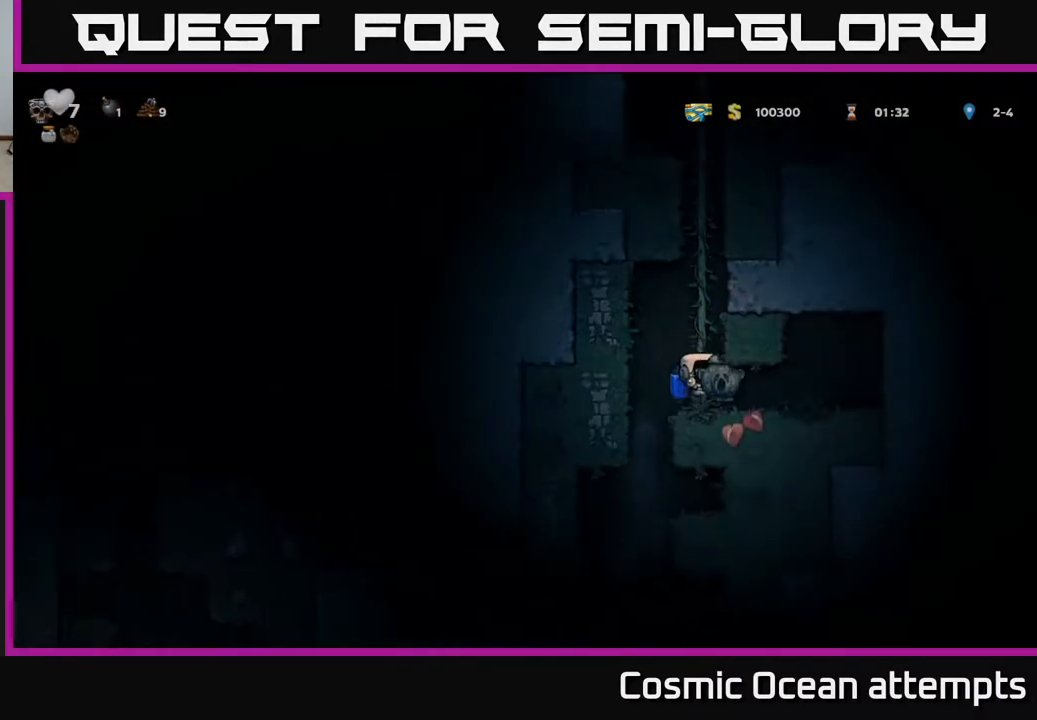
{"buttons": ["A", "DPAD_UP"], "left_stick": "center", "right_stick": "center", "events": [[100, "A", "down"], [183, "DPAD_UP", "down"], [267, "A", "up"], [400, "A", "down"]]}
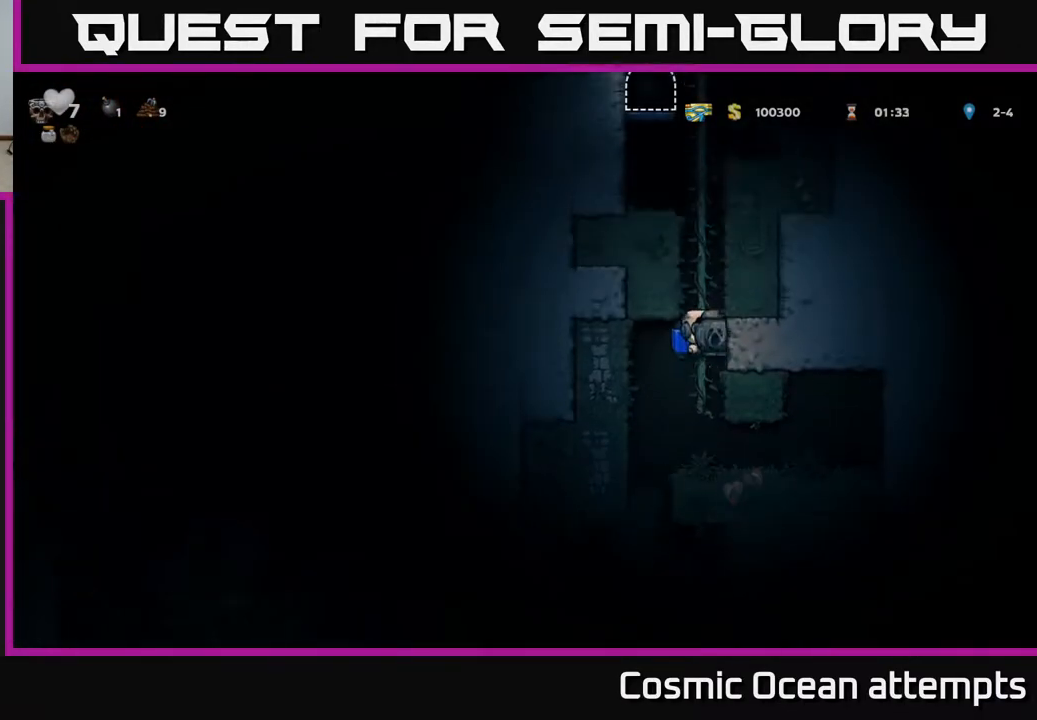
{"buttons": ["DPAD_UP"], "left_stick": "center", "right_stick": "center", "events": [[50, "A", "up"], [183, "A", "down"], [350, "A", "up"]]}
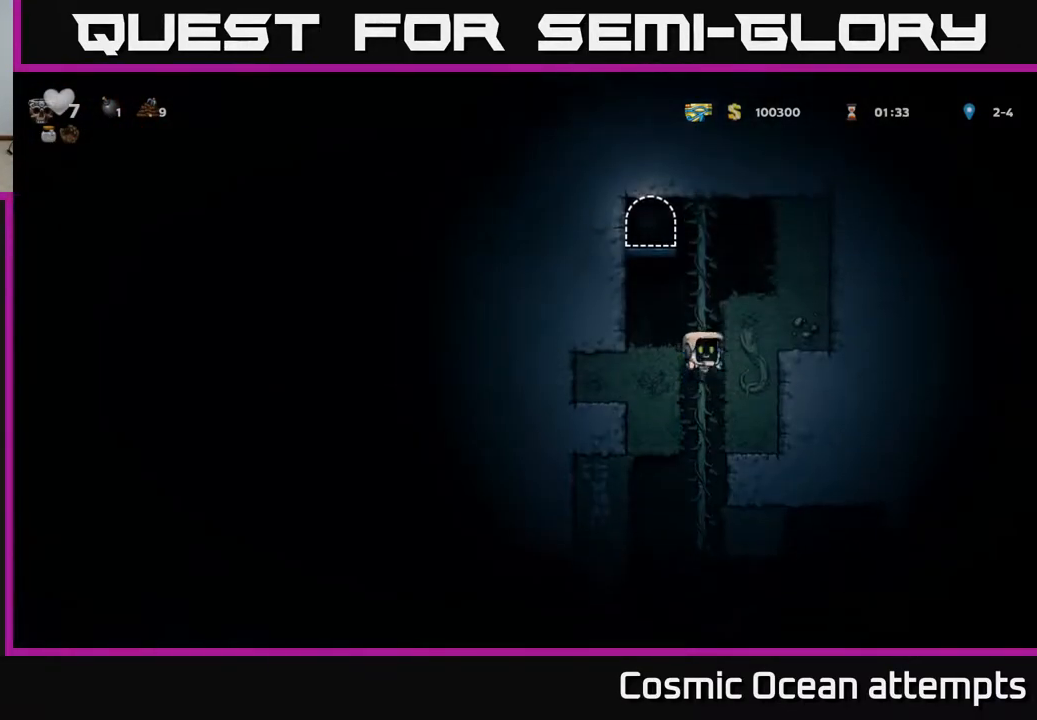
{"buttons": ["DPAD_DOWN"], "left_stick": "center", "right_stick": "center", "events": [[383, "DPAD_UP", "up"], [467, "DPAD_DOWN", "down"]]}
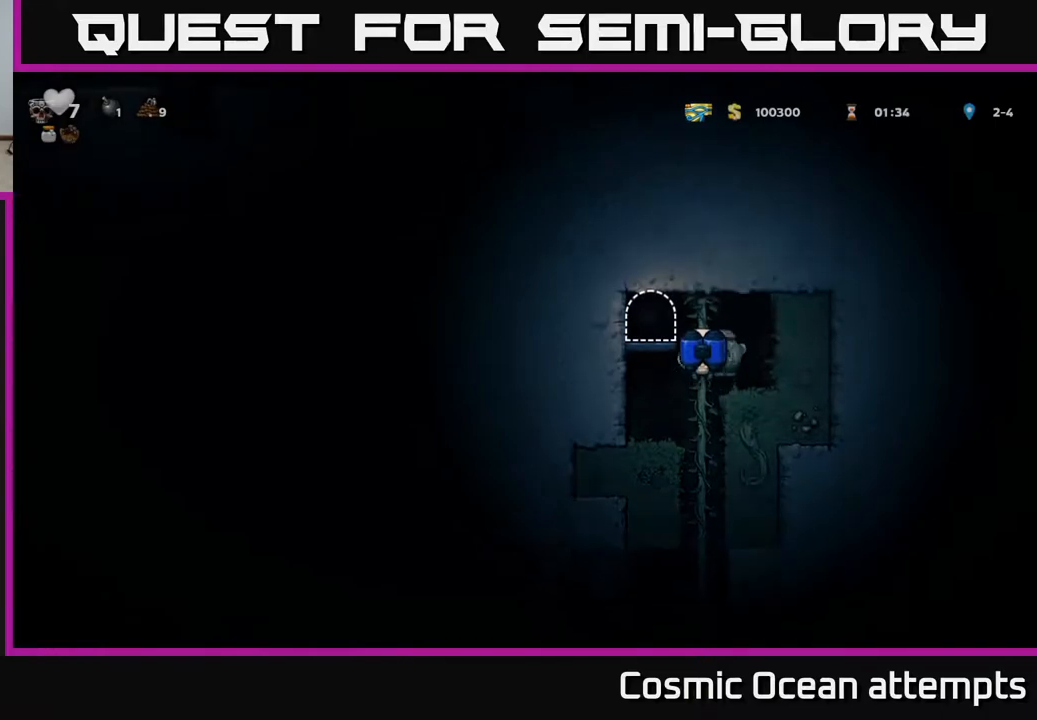
{"buttons": ["DPAD_LEFT"], "left_stick": "center", "right_stick": "center", "events": [[17, "A", "down"], [100, "A", "up"], [150, "DPAD_DOWN", "up"], [450, "DPAD_LEFT", "down"]]}
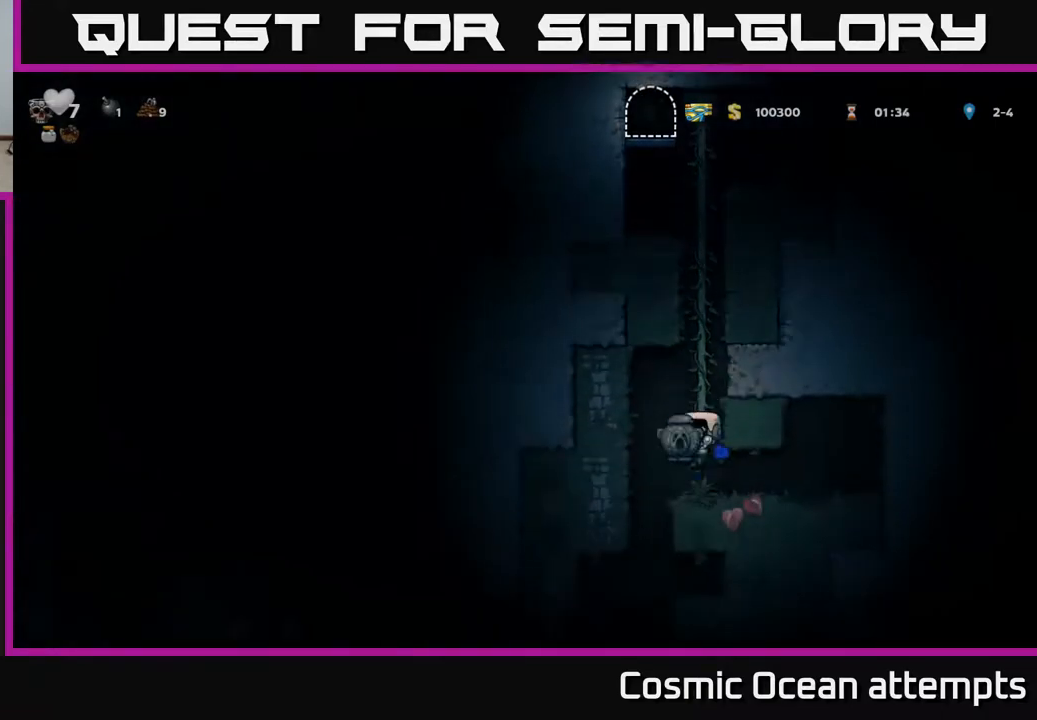
{"buttons": ["DPAD_LEFT"], "left_stick": "center", "right_stick": "center", "events": [[100, "DPAD_LEFT", "up"], [317, "DPAD_LEFT", "down"]]}
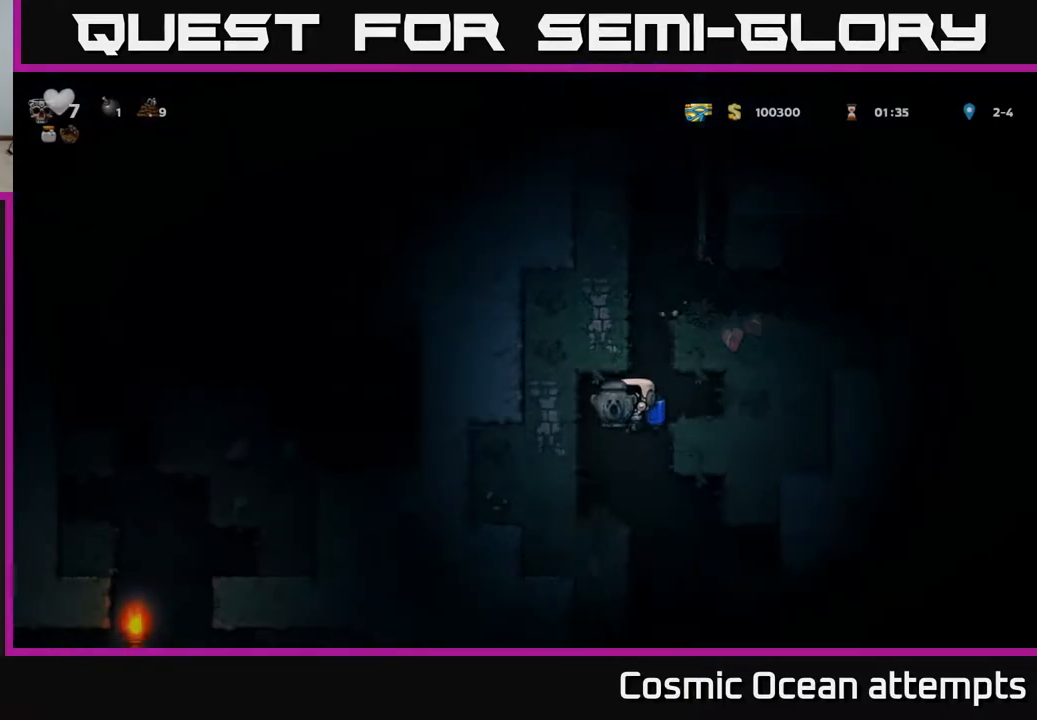
{"buttons": ["DPAD_LEFT"], "left_stick": "center", "right_stick": "center", "events": [[133, "DPAD_LEFT", "up"], [167, "DPAD_RIGHT", "down"], [433, "DPAD_RIGHT", "up"], [500, "DPAD_LEFT", "down"]]}
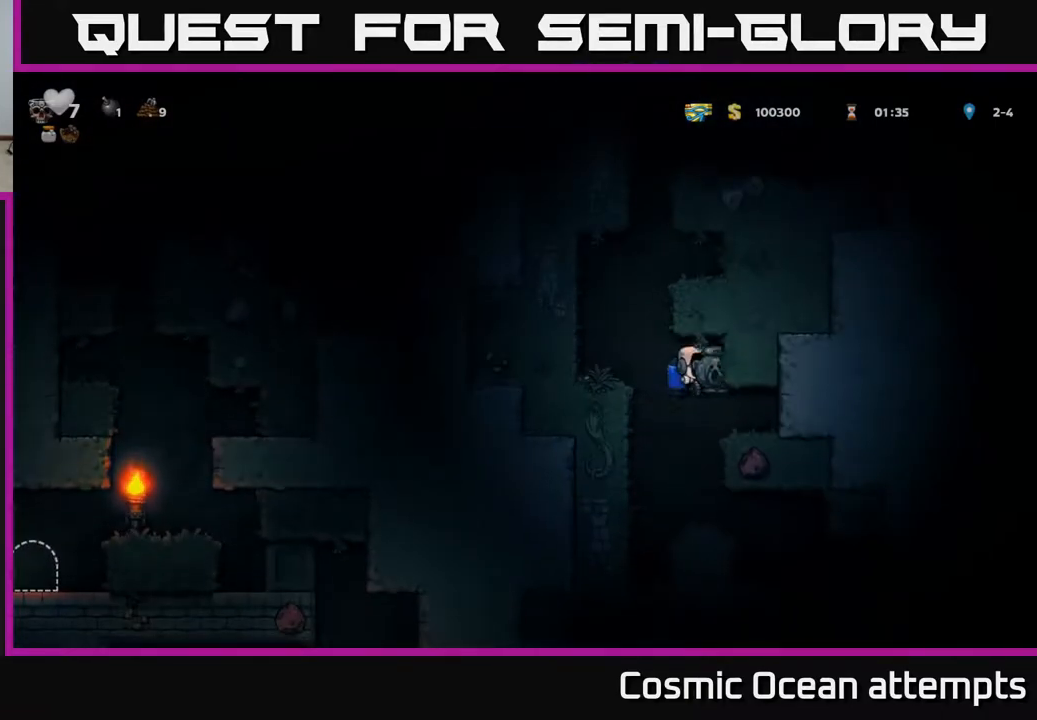
{"buttons": ["DPAD_RIGHT"], "left_stick": "center", "right_stick": "center", "events": [[83, "DPAD_LEFT", "up"], [500, "DPAD_RIGHT", "down"]]}
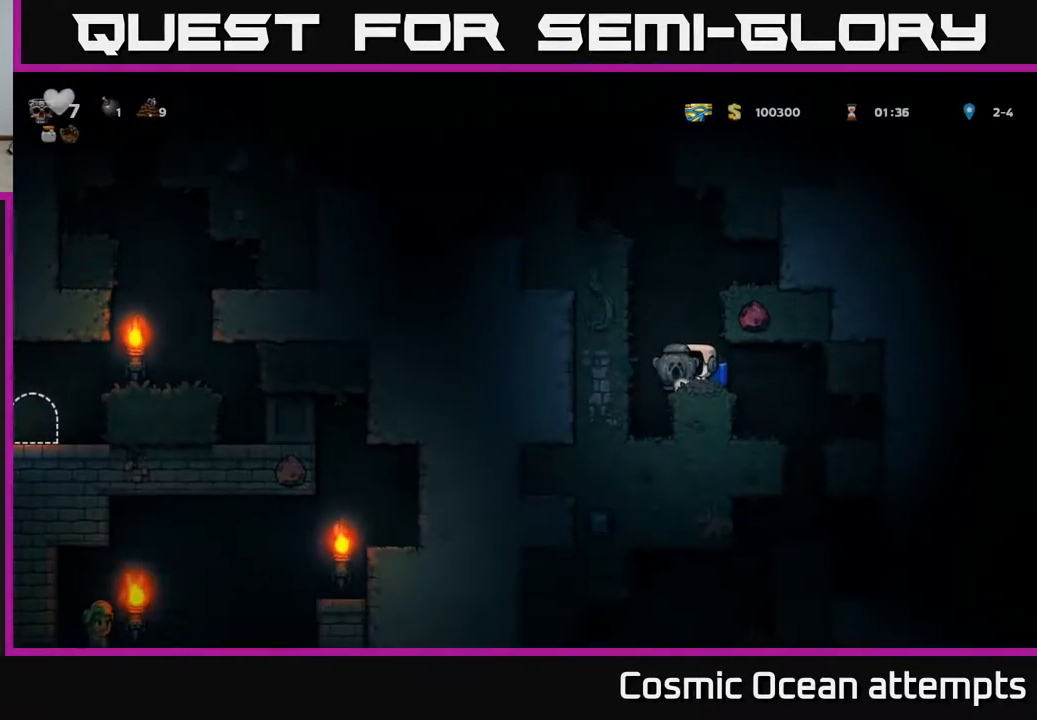
{"buttons": [], "left_stick": "center", "right_stick": "center", "events": [[267, "DPAD_RIGHT", "up"]]}
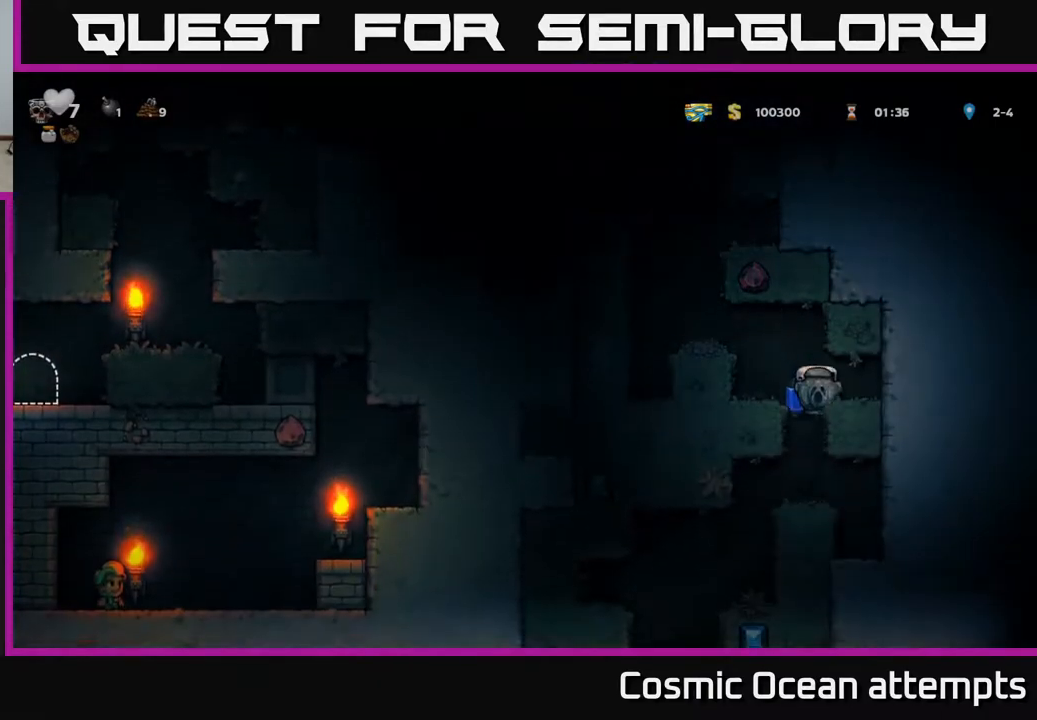
{"buttons": ["DPAD_DOWN"], "left_stick": "center", "right_stick": "center", "events": [[267, "DPAD_DOWN", "down"], [350, "A", "down"], [433, "A", "up"]]}
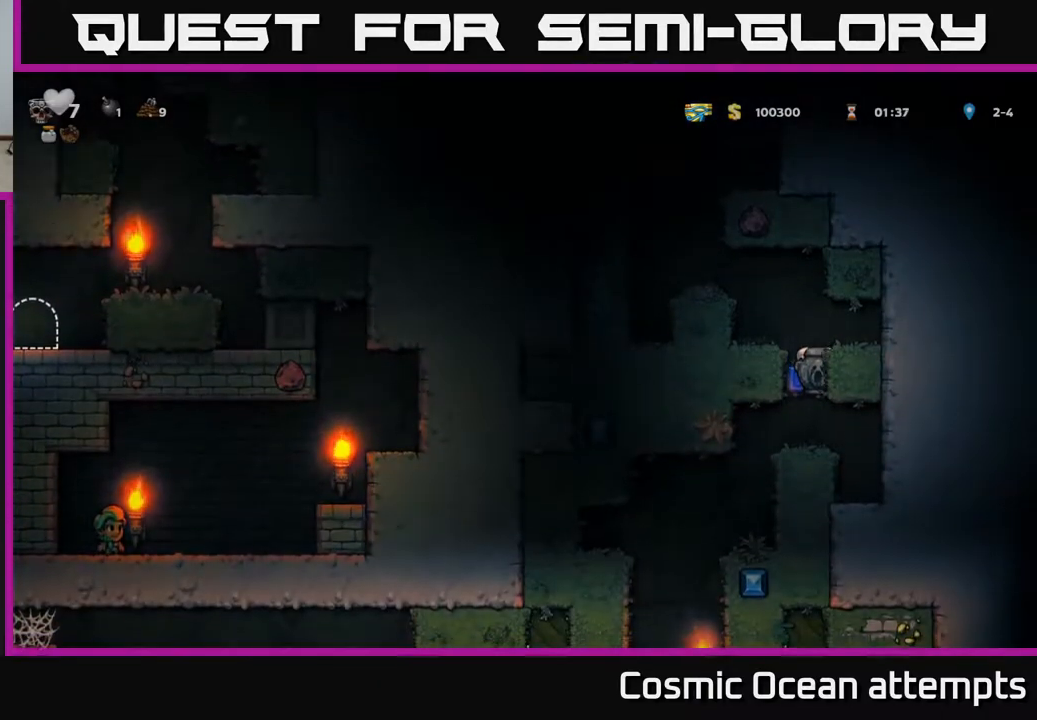
{"buttons": ["DPAD_LEFT"], "left_stick": "center", "right_stick": "center", "events": [[17, "DPAD_DOWN", "up"], [67, "DPAD_LEFT", "down"], [317, "DPAD_LEFT", "up"], [500, "DPAD_LEFT", "down"]]}
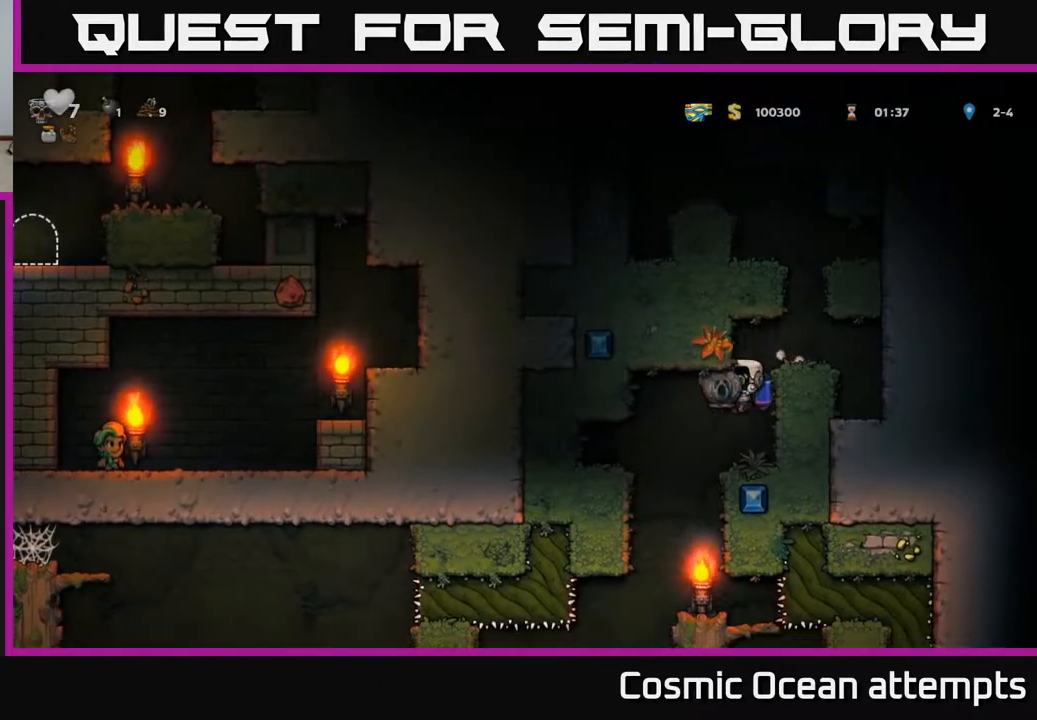
{"buttons": [], "left_stick": "center", "right_stick": "center", "events": [[167, "DPAD_LEFT", "up"], [350, "A", "down"], [450, "A", "up"]]}
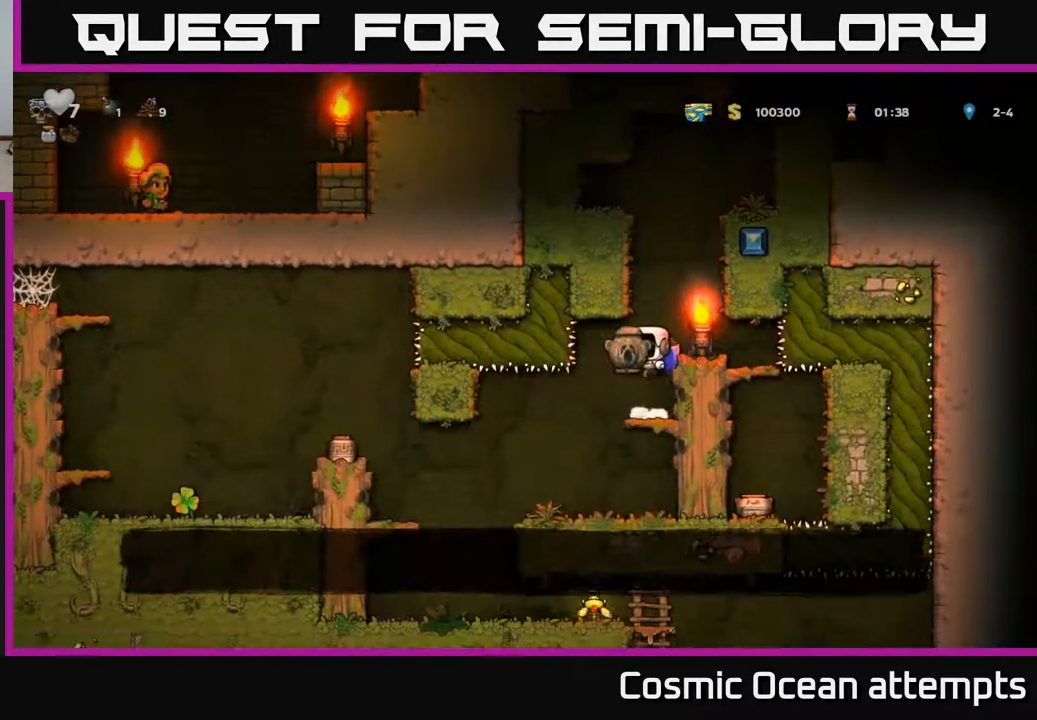
{"buttons": ["DPAD_DOWN"], "left_stick": "center", "right_stick": "center", "events": [[350, "DPAD_DOWN", "down"], [417, "A", "down"], [500, "A", "up"]]}
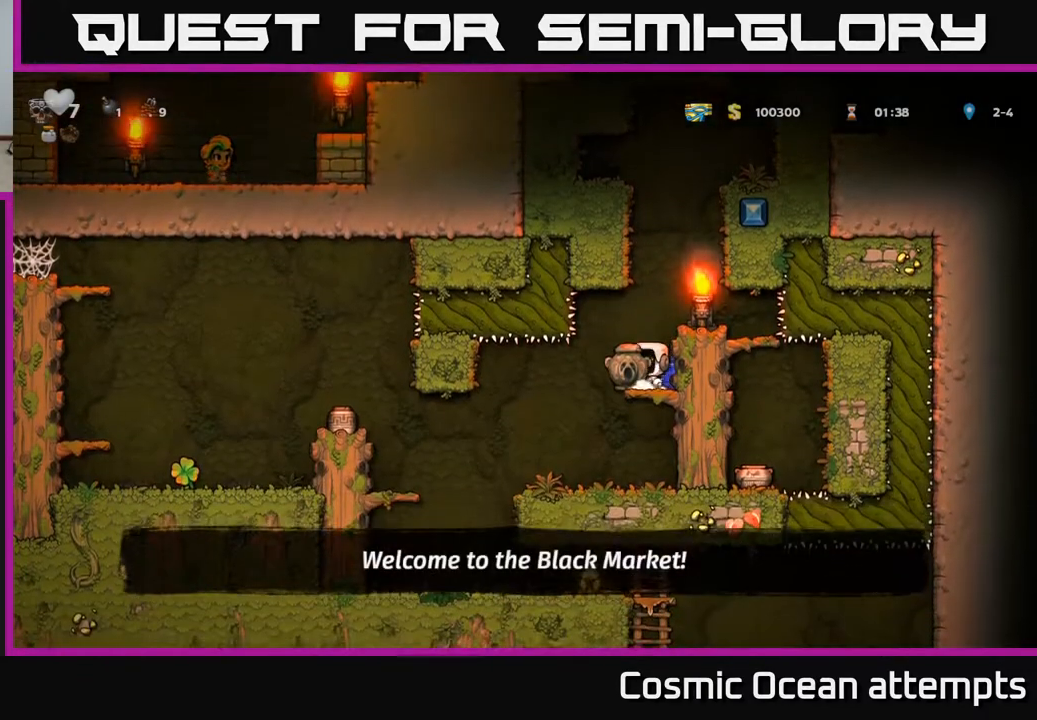
{"buttons": ["DPAD_LEFT"], "left_stick": "center", "right_stick": "center", "events": [[17, "DPAD_DOWN", "up"], [117, "DPAD_LEFT", "down"]]}
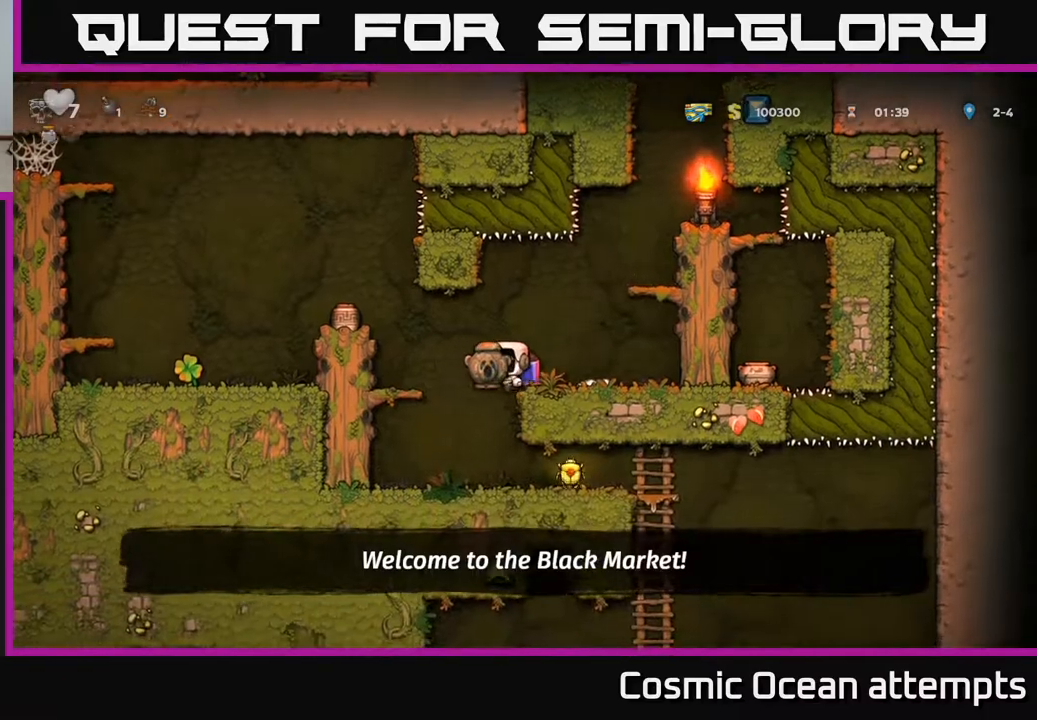
{"buttons": ["DPAD_LEFT"], "left_stick": "center", "right_stick": "center", "events": [[67, "DPAD_LEFT", "up"], [183, "DPAD_RIGHT", "down"], [450, "DPAD_RIGHT", "up"], [483, "DPAD_LEFT", "down"]]}
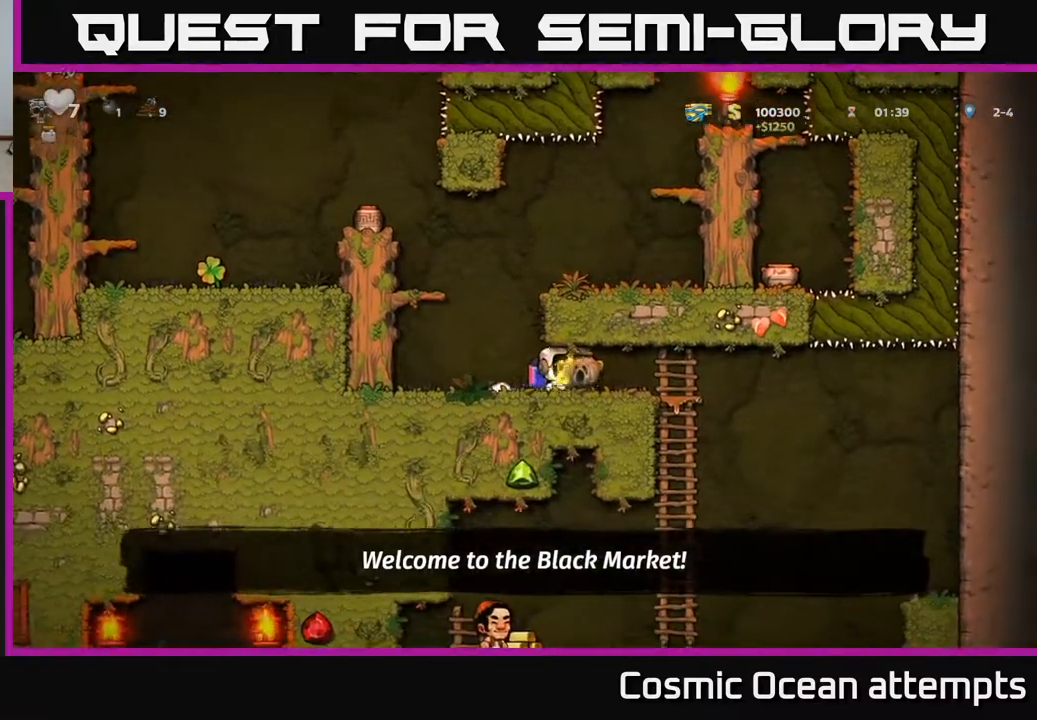
{"buttons": ["A", "DPAD_LEFT"], "left_stick": "center", "right_stick": "center", "events": [[117, "A", "down"], [217, "A", "up"], [283, "A", "down"], [300, "DPAD_LEFT", "up"], [467, "DPAD_LEFT", "down"]]}
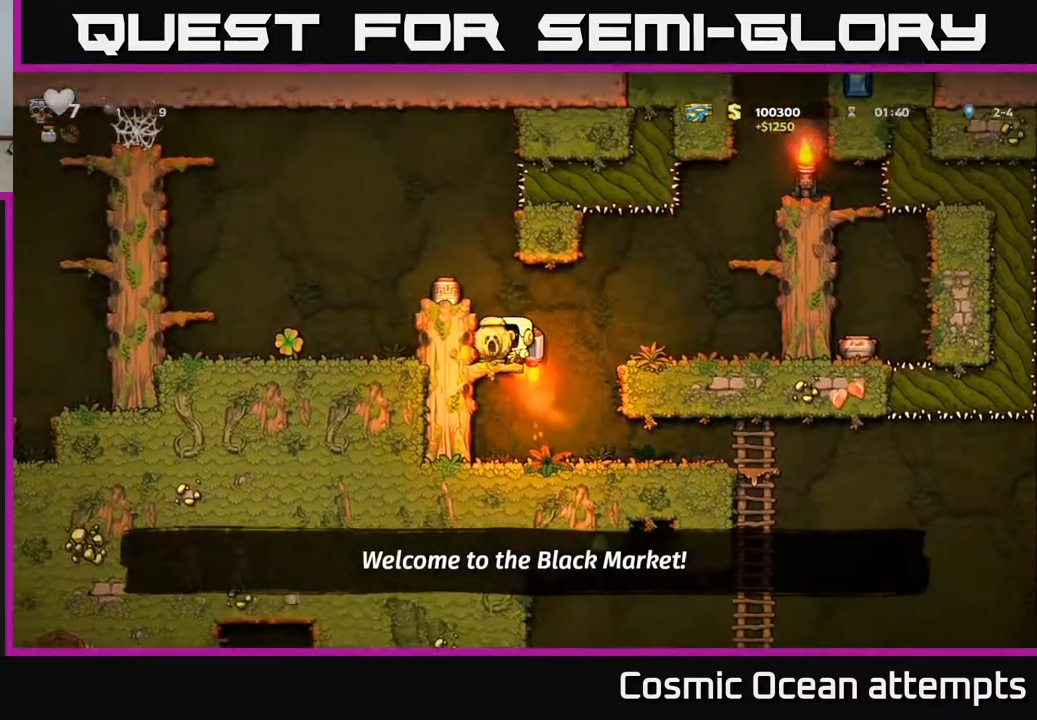
{"buttons": ["DPAD_LEFT"], "left_stick": "center", "right_stick": "center", "events": [[200, "A", "up"]]}
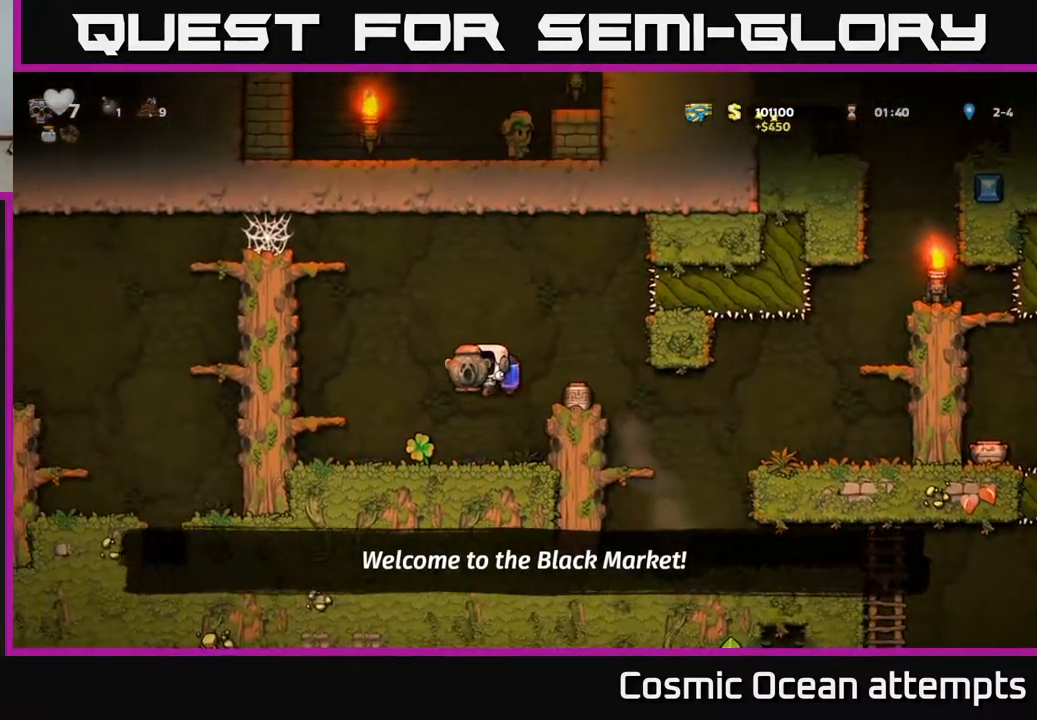
{"buttons": ["DPAD_RIGHT"], "left_stick": "center", "right_stick": "center", "events": [[150, "DPAD_LEFT", "up"], [200, "DPAD_RIGHT", "down"], [350, "A", "down"], [483, "A", "up"]]}